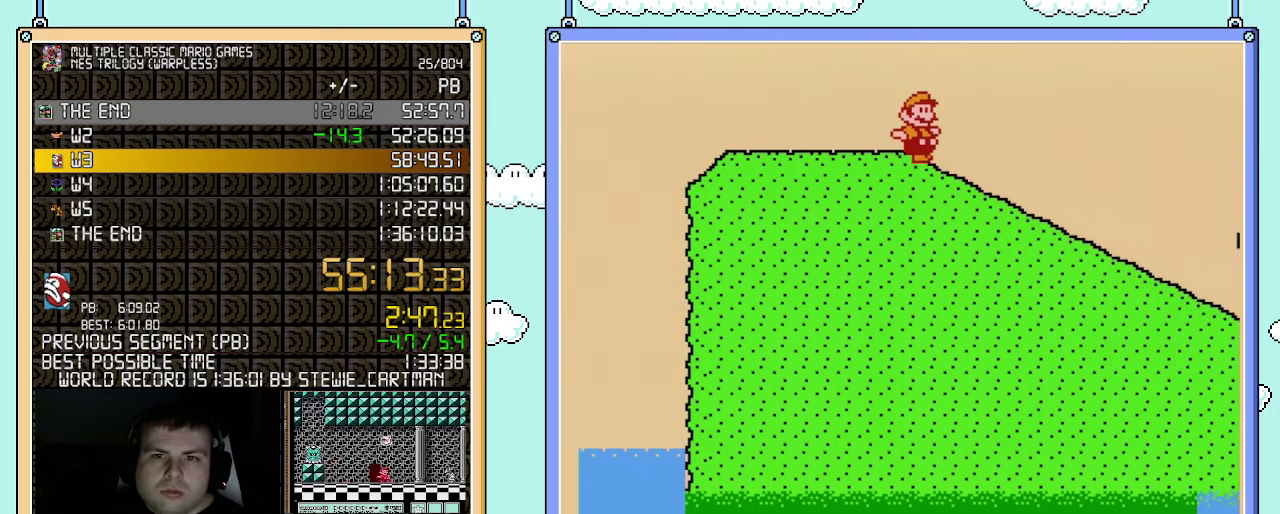
Gameplay with a controller (Nintendo layout); each line is a JSON object with the inputs held at the frame after it. "events" lists button and stick changes between this image and that frame as [ms after this image, input, new state], when the widget could be followed in between. Not read: L3 R3.
{"buttons": ["A", "B", "DPAD_RIGHT"], "events": [[283, "A", "down"]]}
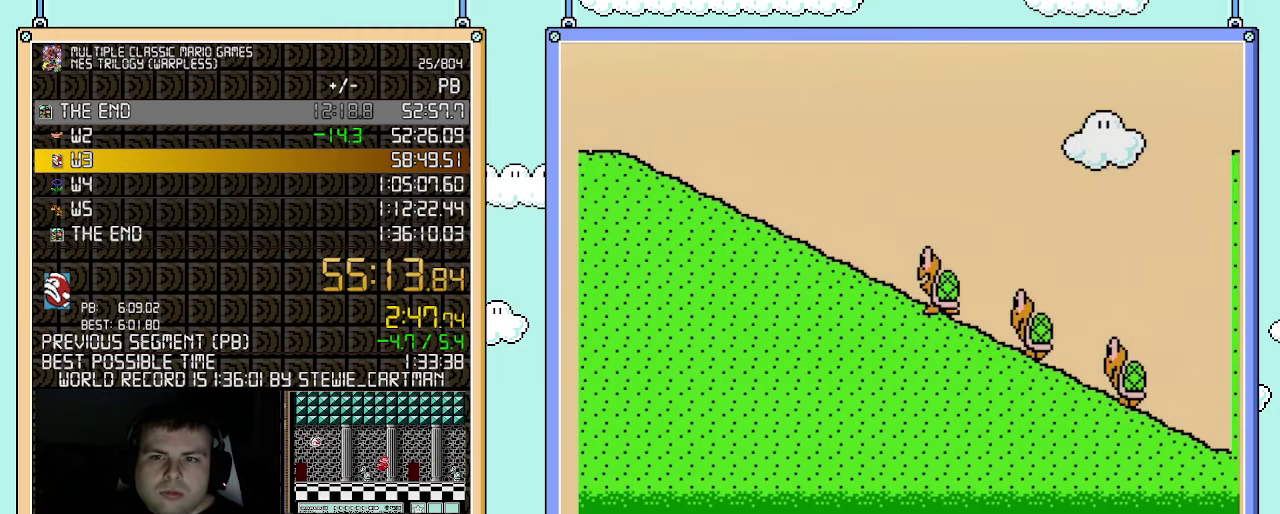
{"buttons": ["B", "DPAD_RIGHT"], "events": [[183, "A", "up"]]}
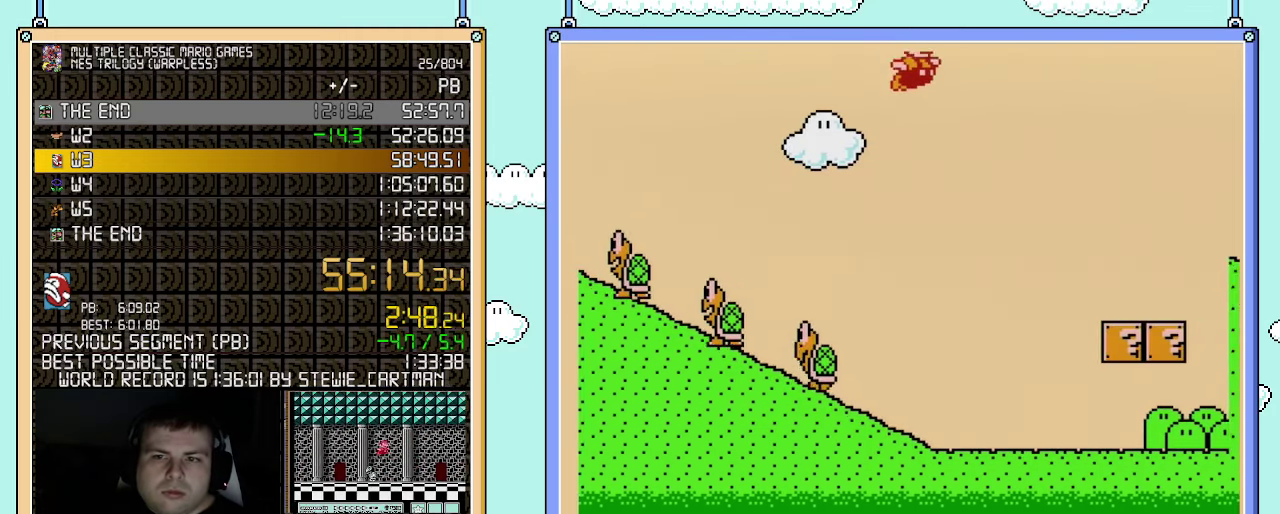
{"buttons": ["A", "B", "DPAD_RIGHT"], "events": [[500, "A", "down"]]}
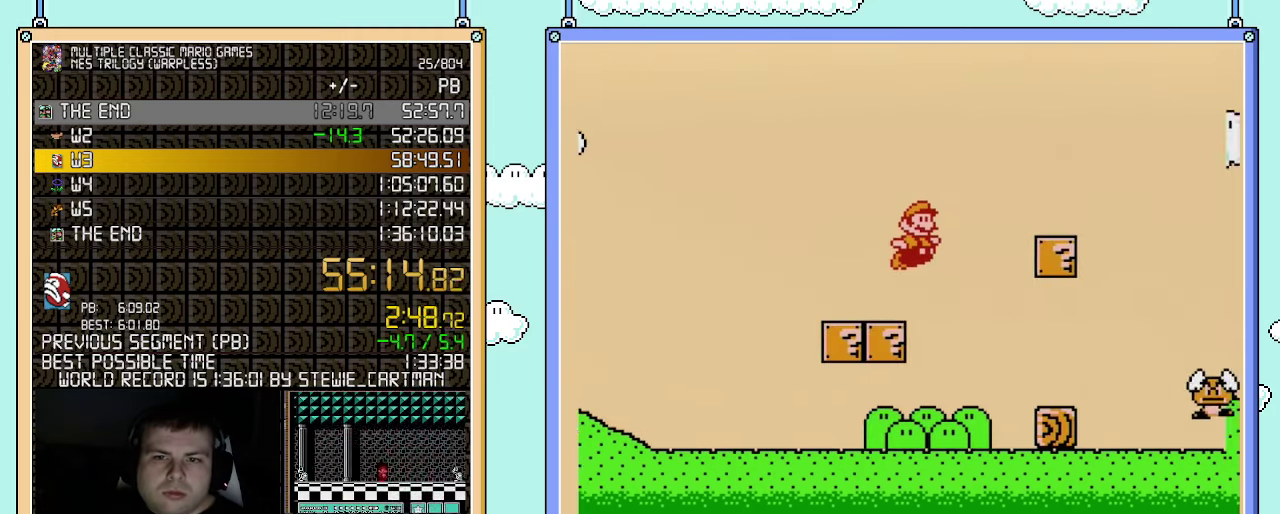
{"buttons": ["B", "DPAD_RIGHT"], "events": [[183, "A", "up"]]}
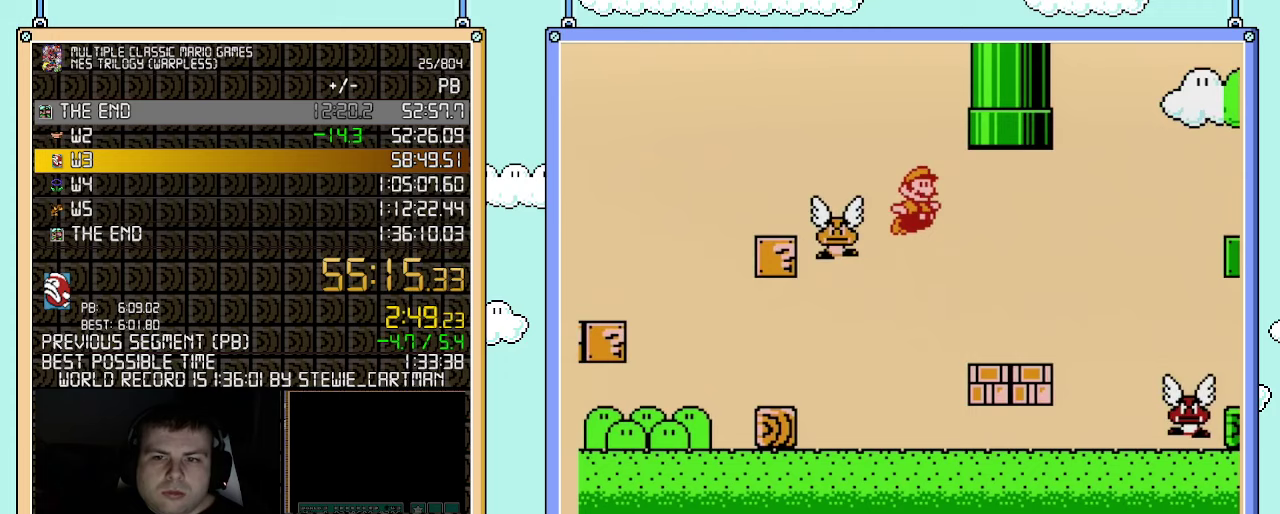
{"buttons": ["A", "B", "DPAD_RIGHT"], "events": [[317, "A", "down"]]}
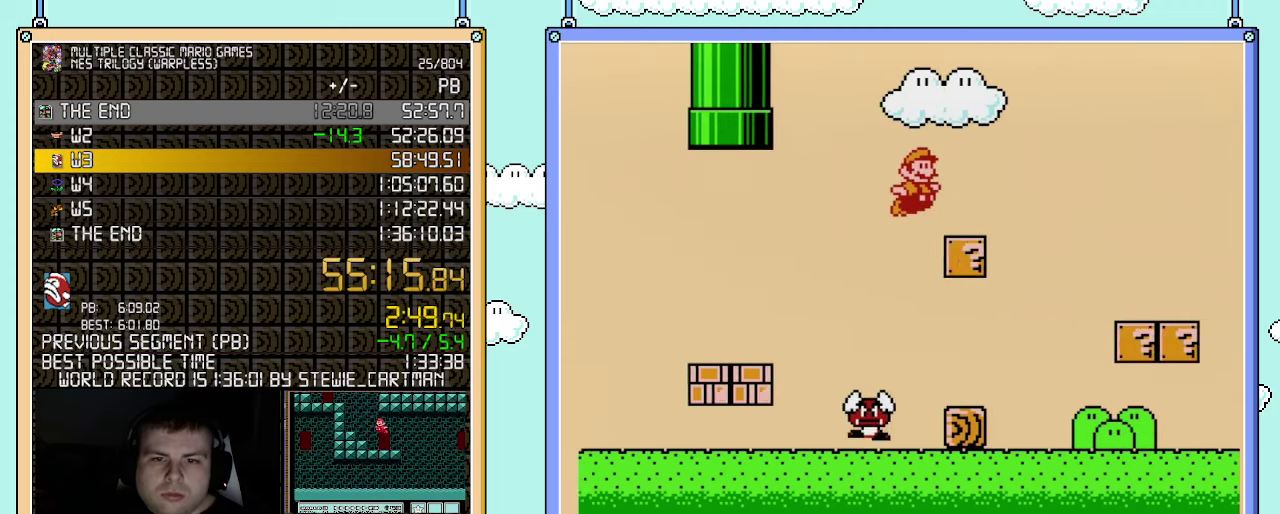
{"buttons": ["B", "DPAD_RIGHT"], "events": [[250, "A", "up"]]}
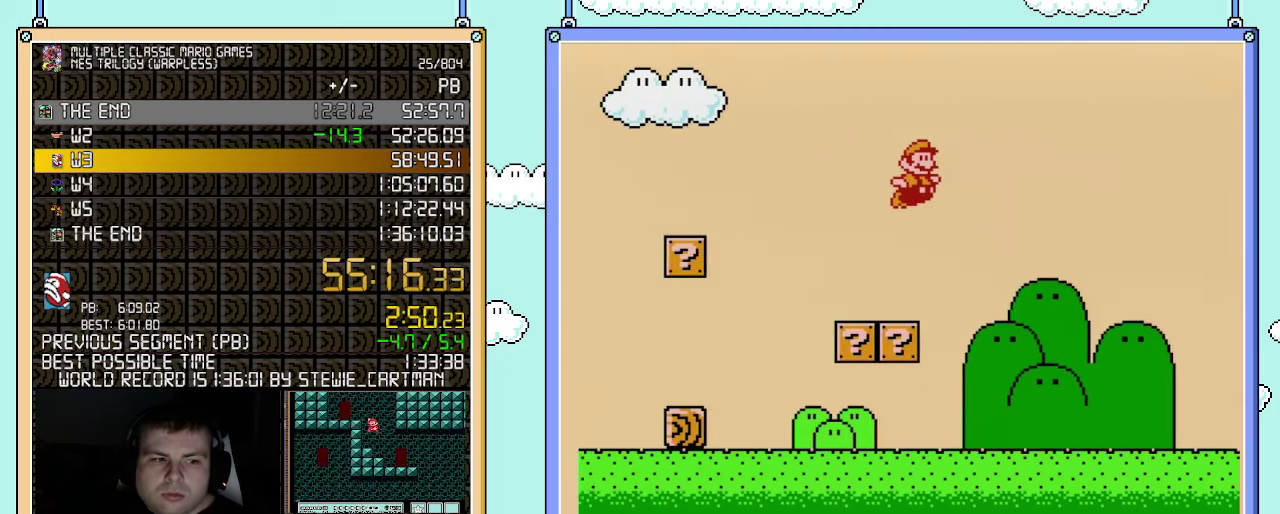
{"buttons": ["B", "DPAD_RIGHT"], "events": []}
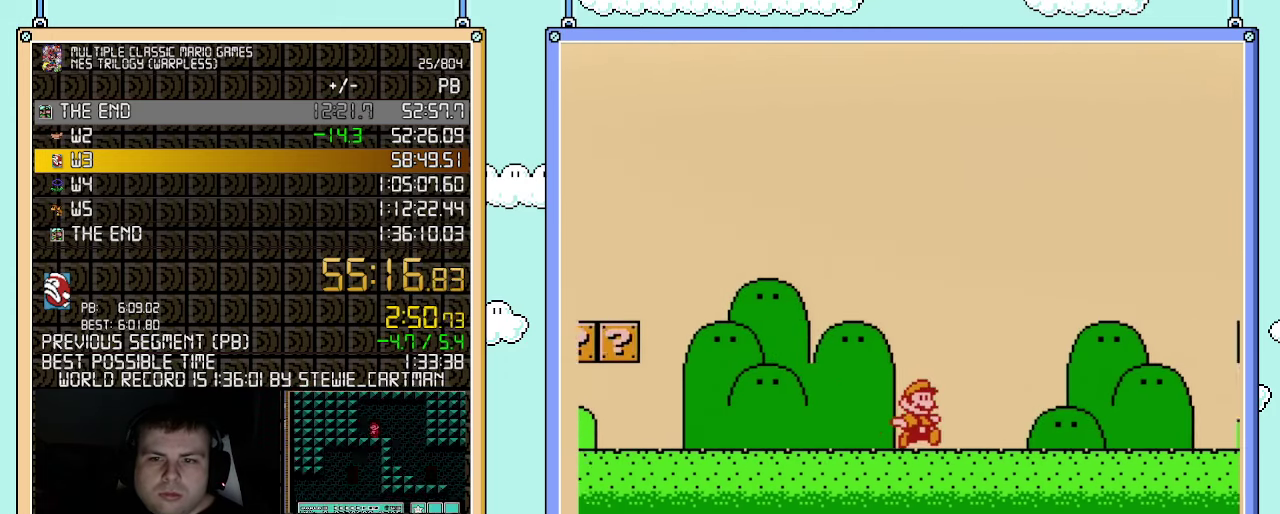
{"buttons": ["B", "DPAD_RIGHT"], "events": []}
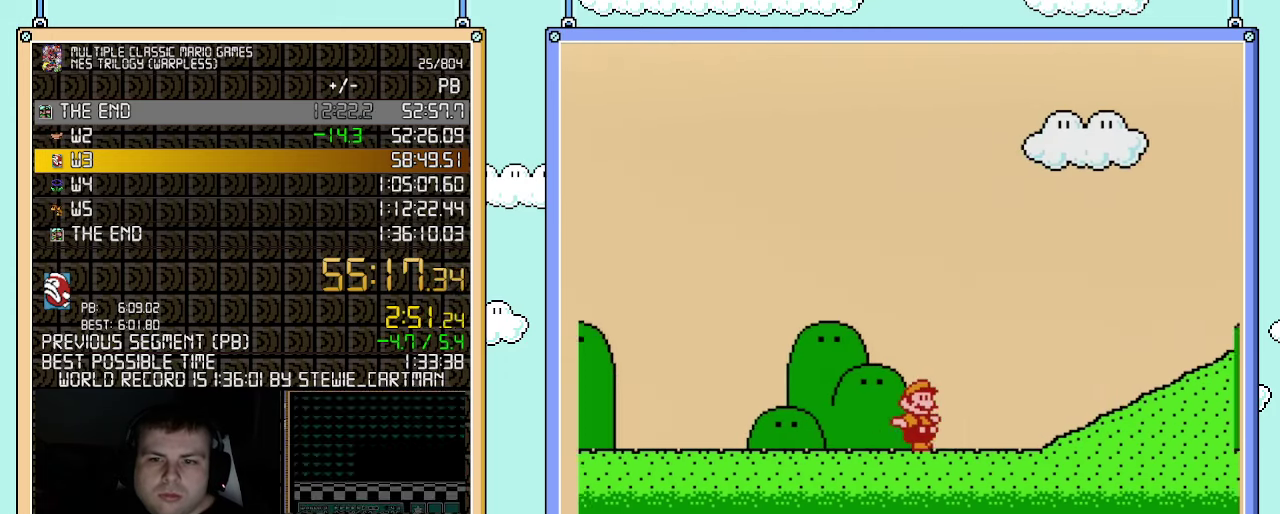
{"buttons": ["B", "DPAD_RIGHT"], "events": [[250, "A", "down"], [433, "A", "up"]]}
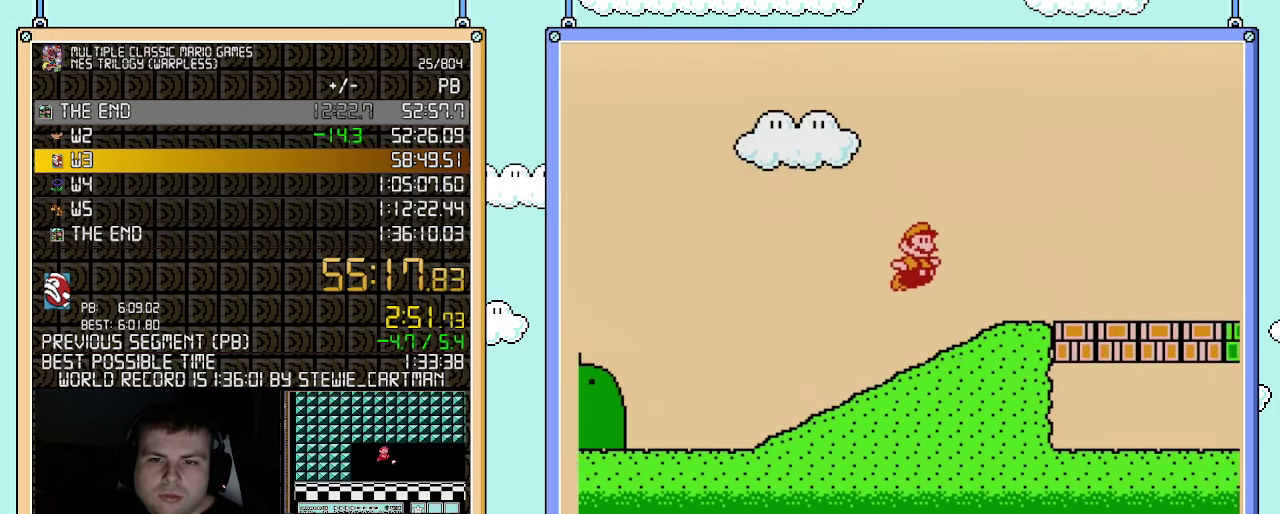
{"buttons": ["B", "DPAD_RIGHT"], "events": []}
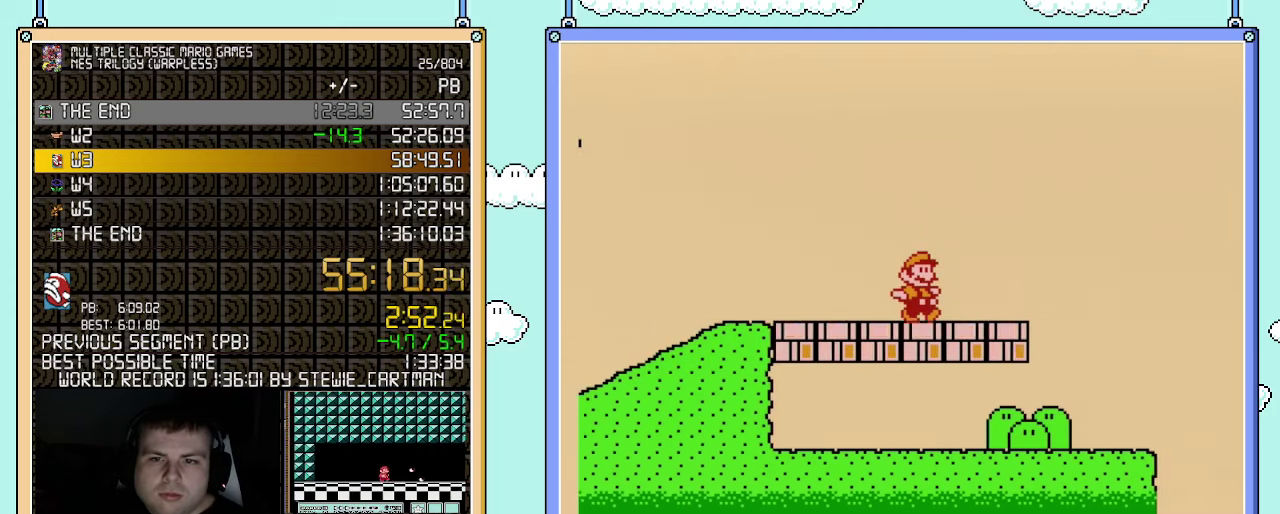
{"buttons": ["A", "B", "DPAD_RIGHT"], "events": [[217, "A", "down"]]}
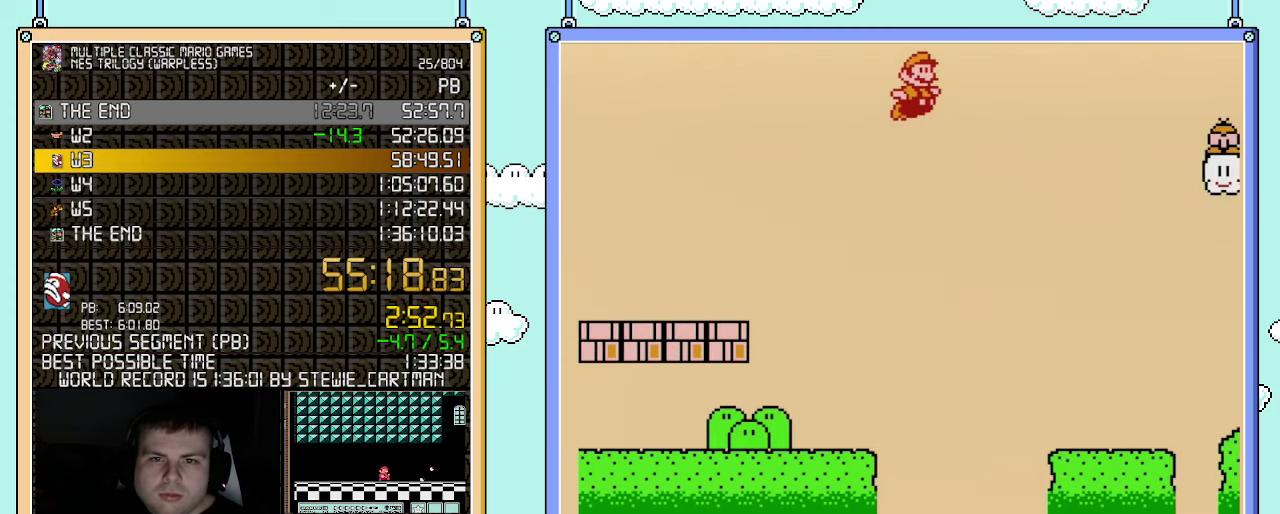
{"buttons": ["B", "DPAD_RIGHT"], "events": [[317, "A", "up"]]}
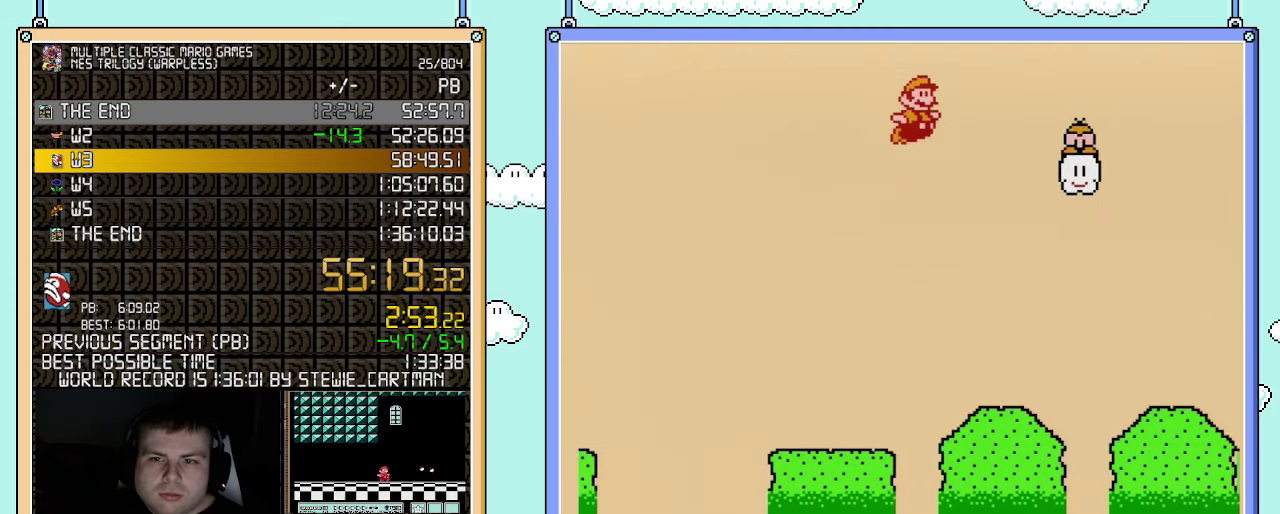
{"buttons": ["B", "DPAD_RIGHT"], "events": []}
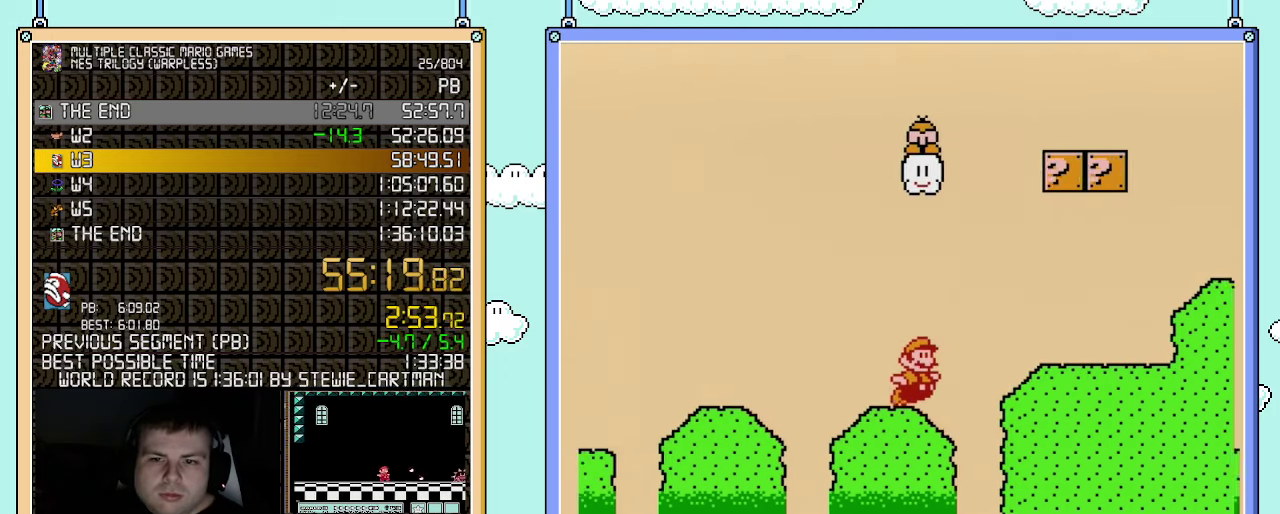
{"buttons": ["B", "DPAD_RIGHT"], "events": [[100, "A", "down"], [250, "A", "up"]]}
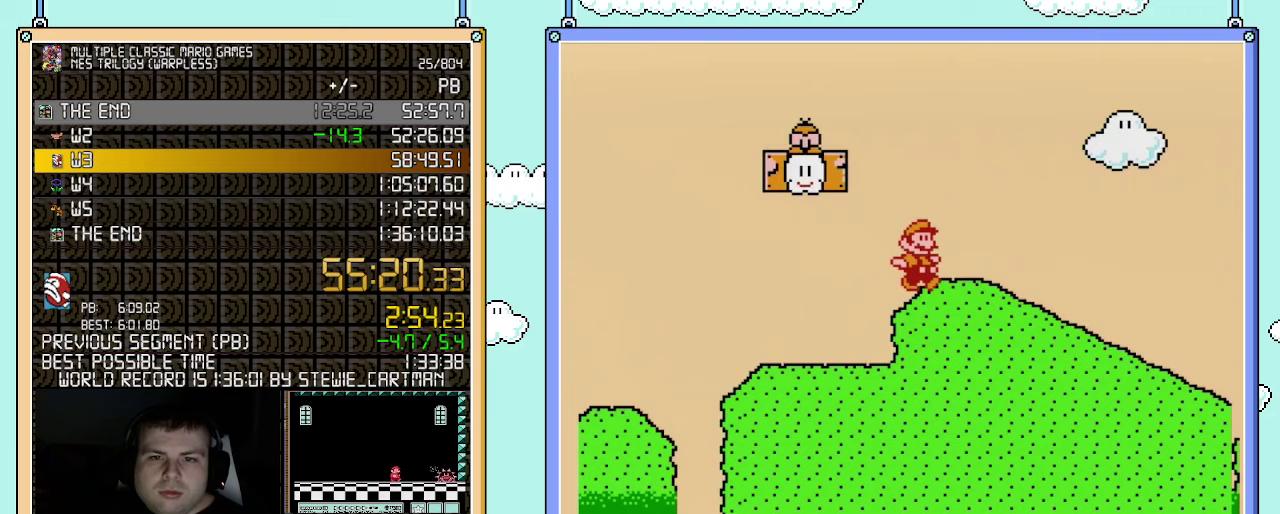
{"buttons": ["B", "DPAD_DOWN", "DPAD_LEFT"], "events": [[217, "A", "down"], [433, "A", "up"], [433, "B", "up"], [433, "DPAD_LEFT", "down"], [433, "DPAD_RIGHT", "up"], [467, "B", "down"], [500, "DPAD_DOWN", "down"]]}
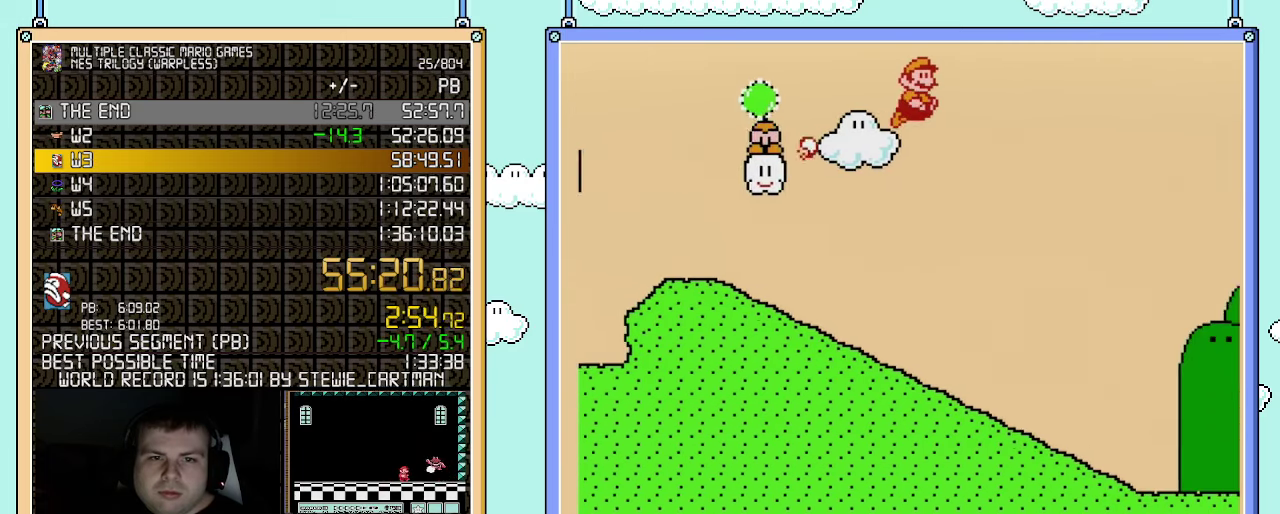
{"buttons": ["B", "DPAD_RIGHT"], "events": [[33, "DPAD_DOWN", "up"], [33, "DPAD_LEFT", "up"], [33, "DPAD_RIGHT", "down"]]}
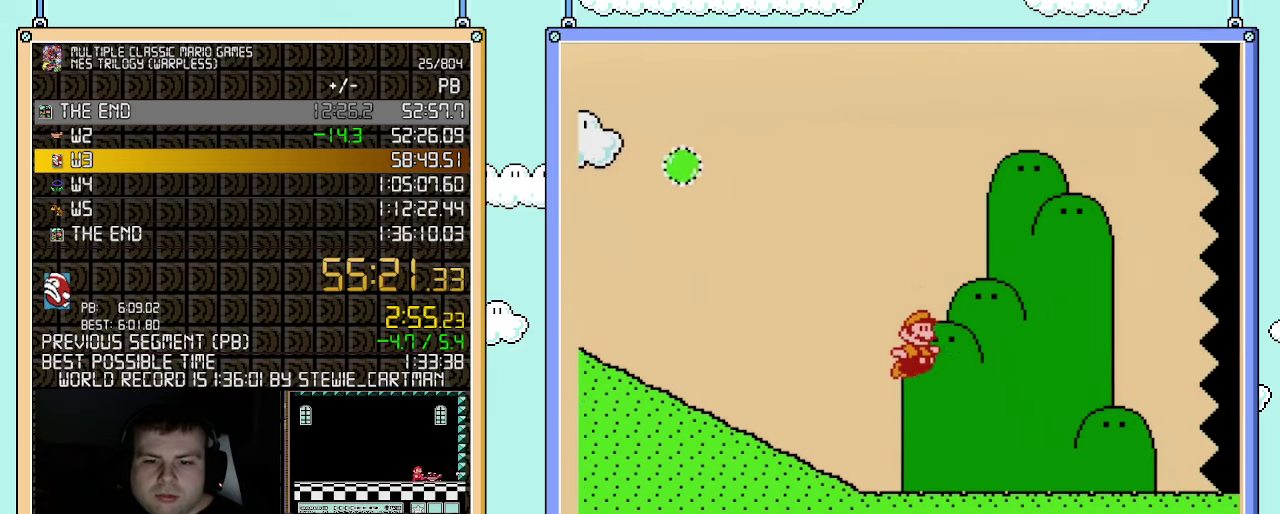
{"buttons": ["B", "DPAD_RIGHT"], "events": [[183, "DPAD_LEFT", "down"], [183, "DPAD_RIGHT", "up"], [283, "DPAD_LEFT", "up"], [283, "DPAD_RIGHT", "down"]]}
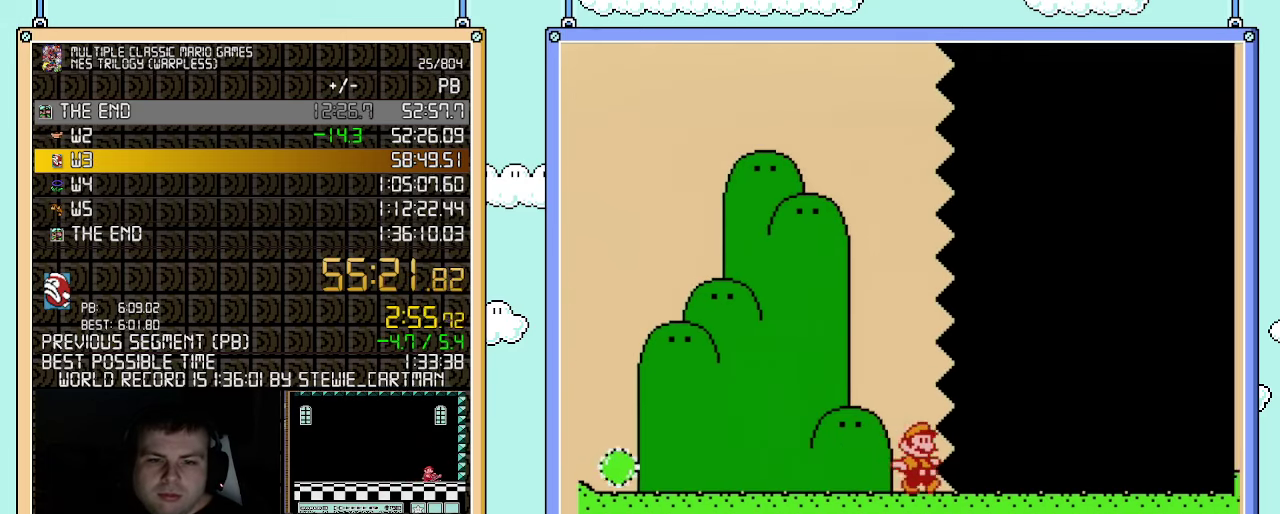
{"buttons": ["B", "DPAD_RIGHT"], "events": []}
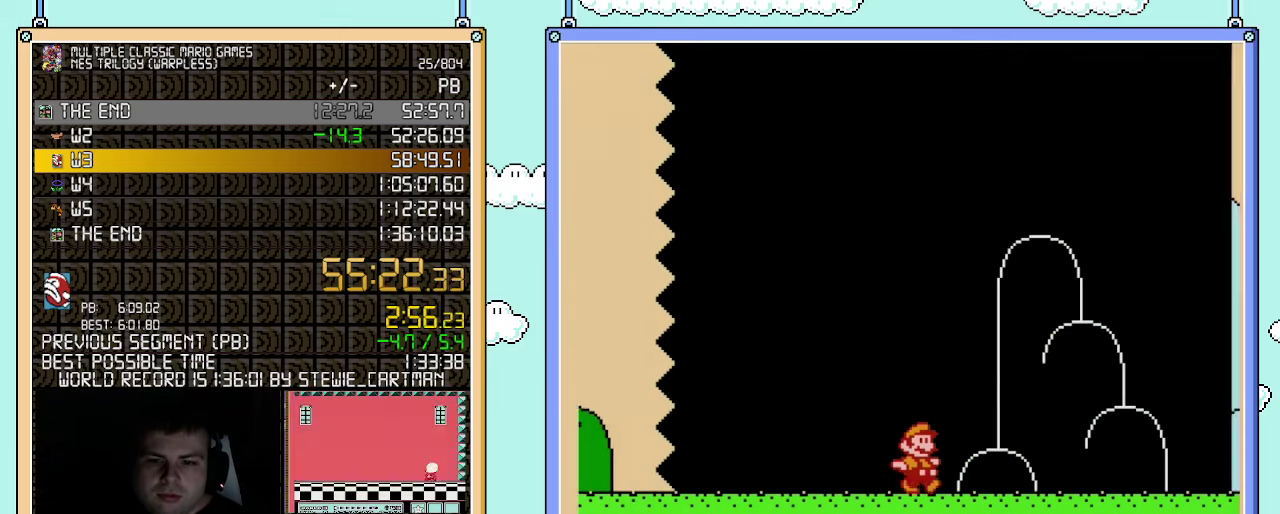
{"buttons": ["A", "B", "DPAD_RIGHT"], "events": [[400, "A", "down"]]}
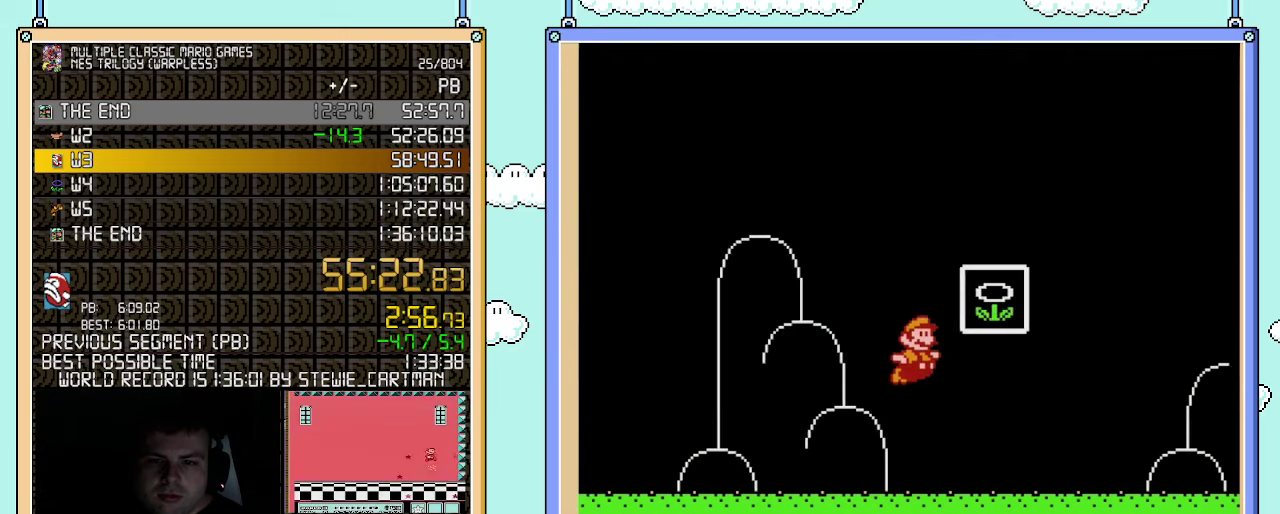
{"buttons": [], "events": [[100, "A", "up"], [100, "B", "up"], [150, "B", "down"], [150, "DPAD_RIGHT", "up"], [283, "B", "up"]]}